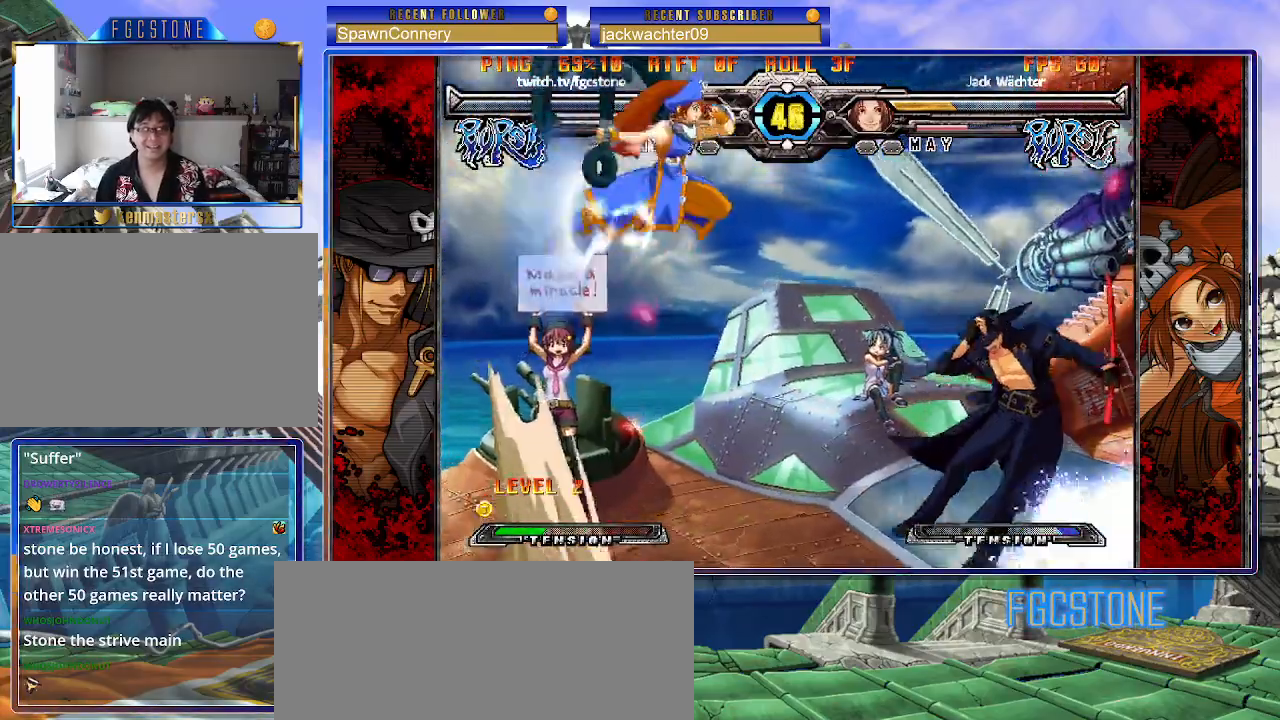
Gameplay with a controller (arcade stick); each line is a JSON object with the inputs held at the frame after it. "events" lists button and stick changes between this image and that frame as [ms after this image, input, new state], when the widget could be followed in between. Not read: L3 R3.
{"buttons": [], "left_stick": "right", "events": [[117, "P", "up"], [133, "left_stick", "right"]]}
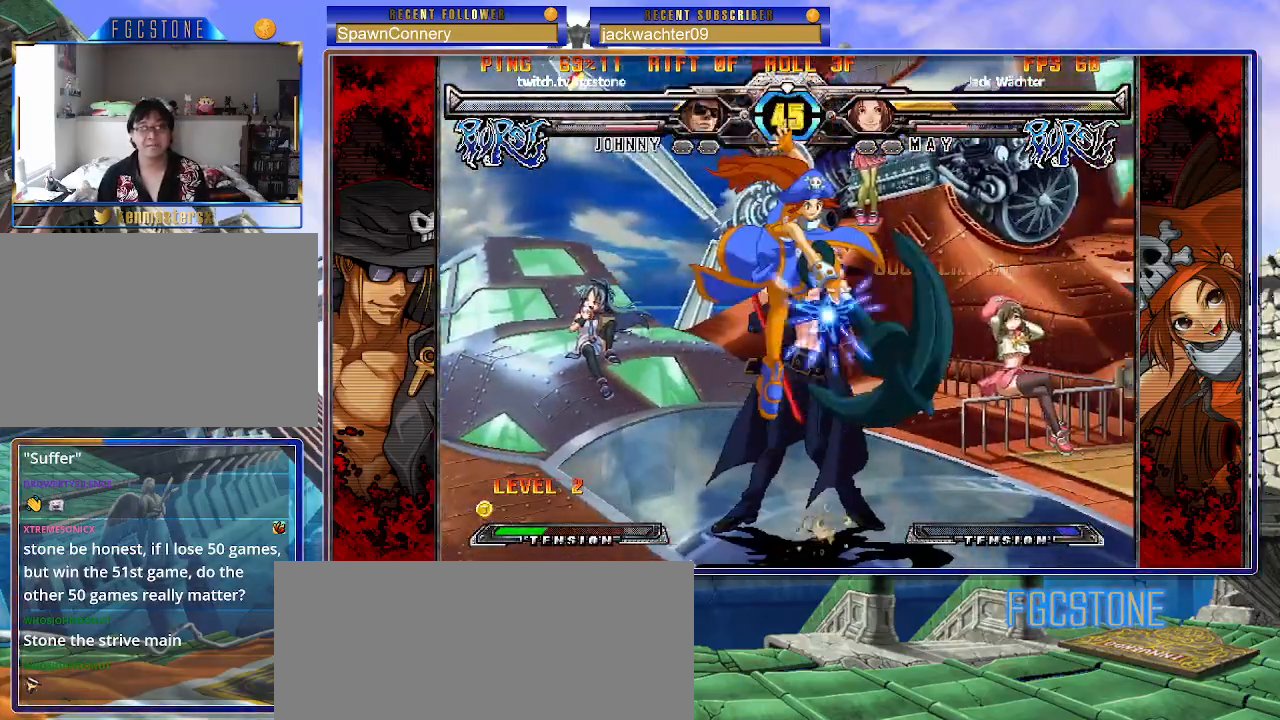
{"buttons": ["K", "S"], "left_stick": "down-right", "events": [[317, "left_stick", "down-right"], [367, "K", "down"], [367, "S", "down"]]}
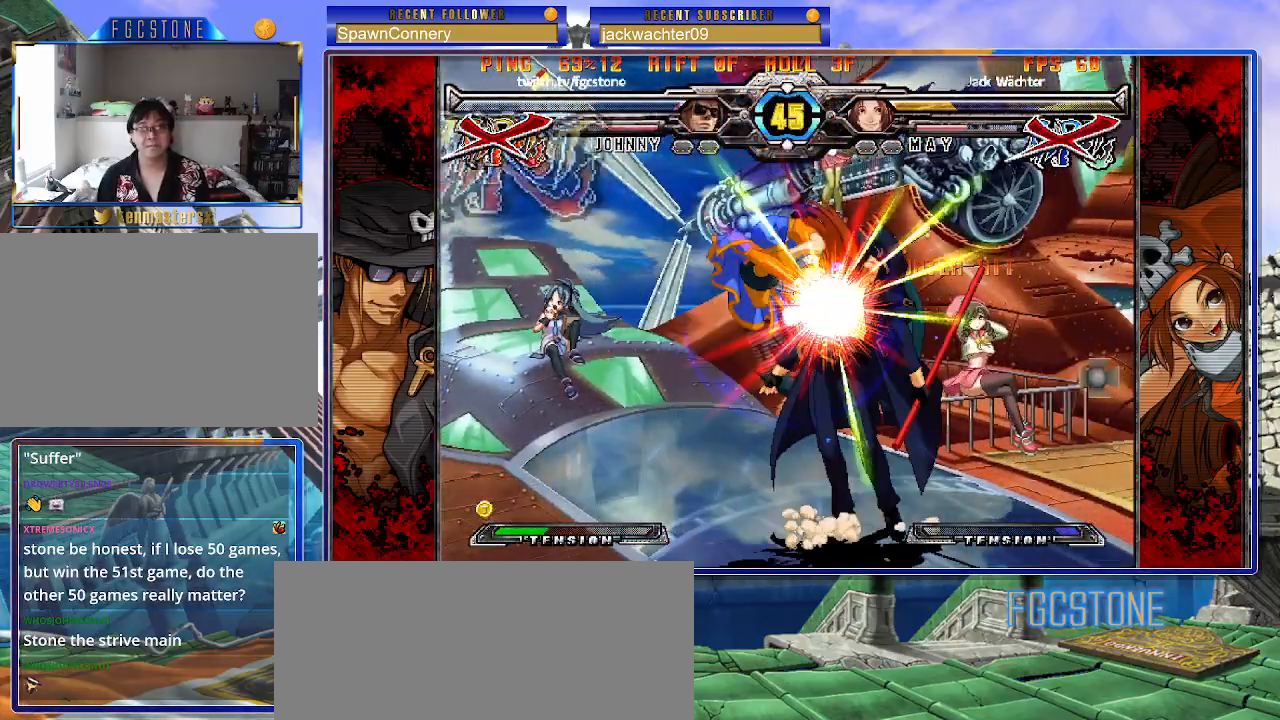
{"buttons": [], "left_stick": "center", "events": [[283, "K", "up"], [317, "S", "up"], [367, "left_stick", "center"]]}
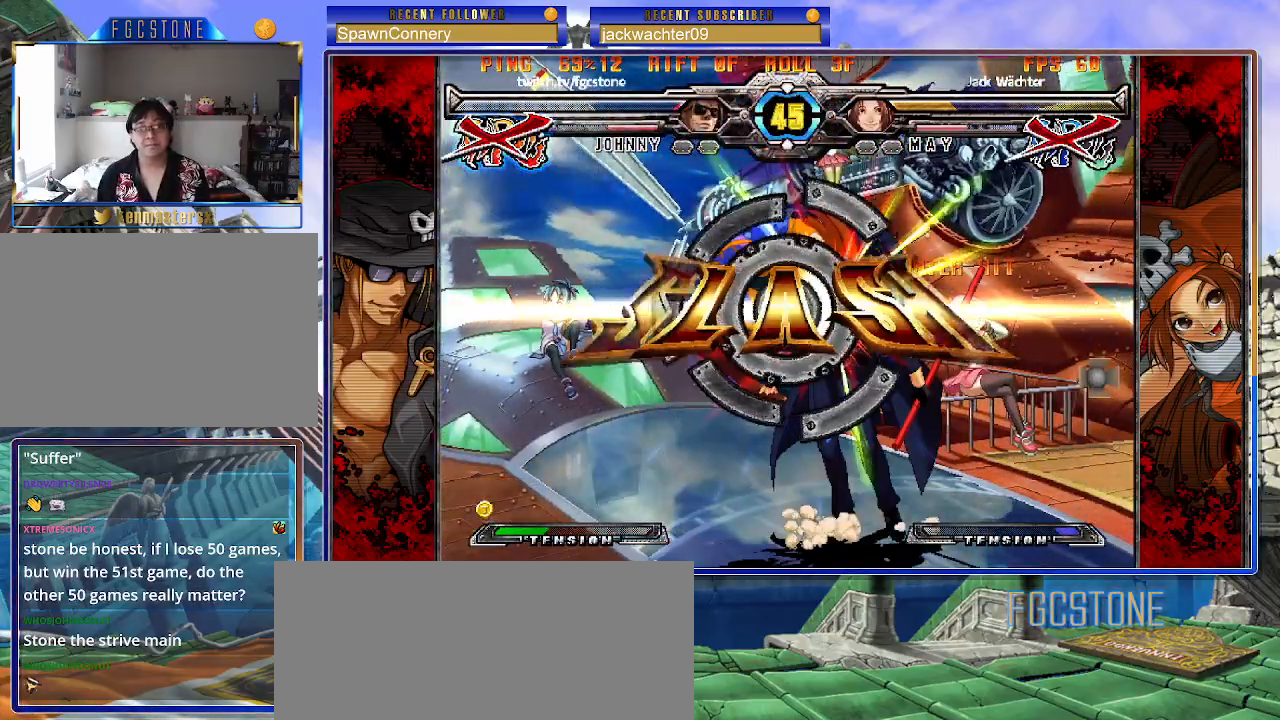
{"buttons": [], "left_stick": "center", "events": []}
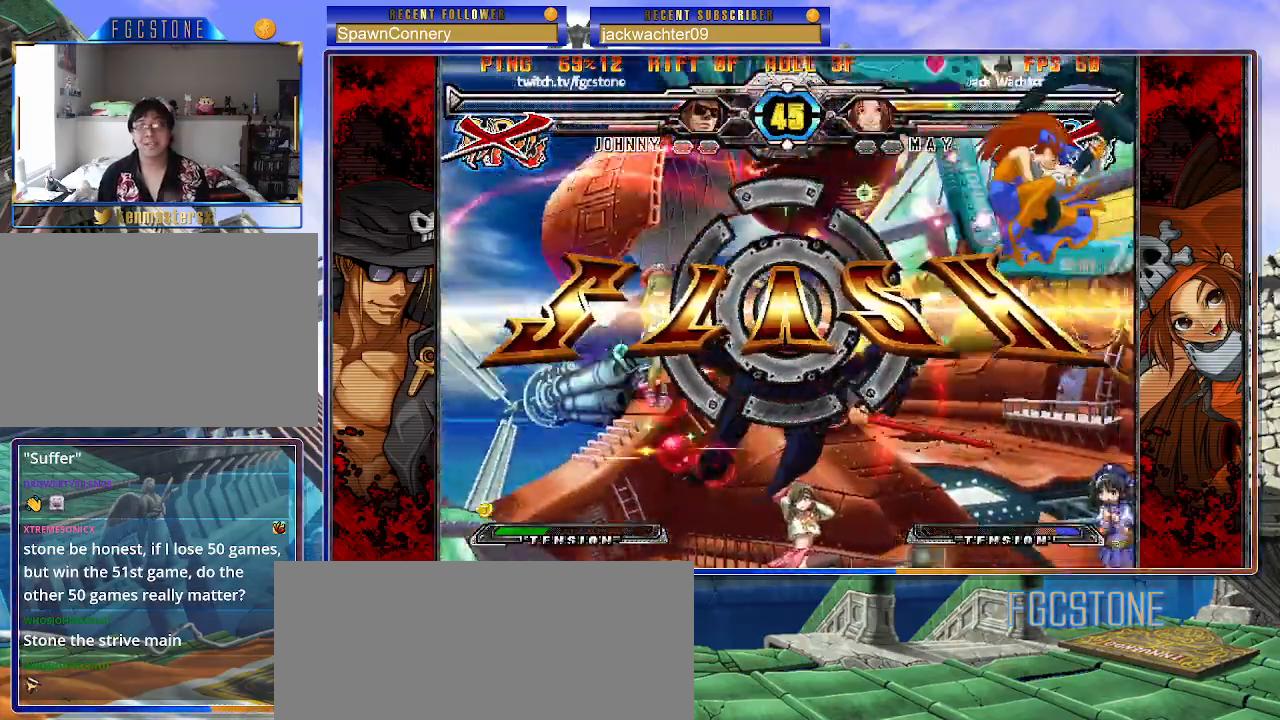
{"buttons": [], "left_stick": "center", "events": []}
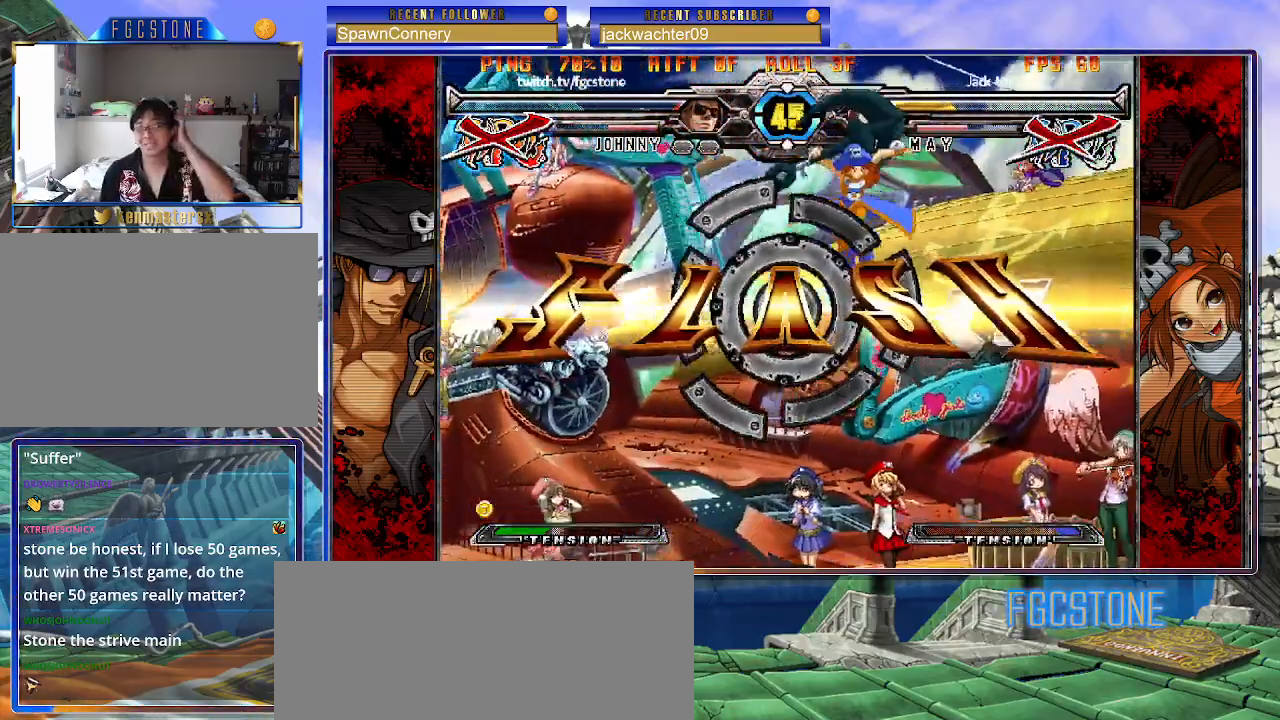
{"buttons": [], "left_stick": "center", "events": []}
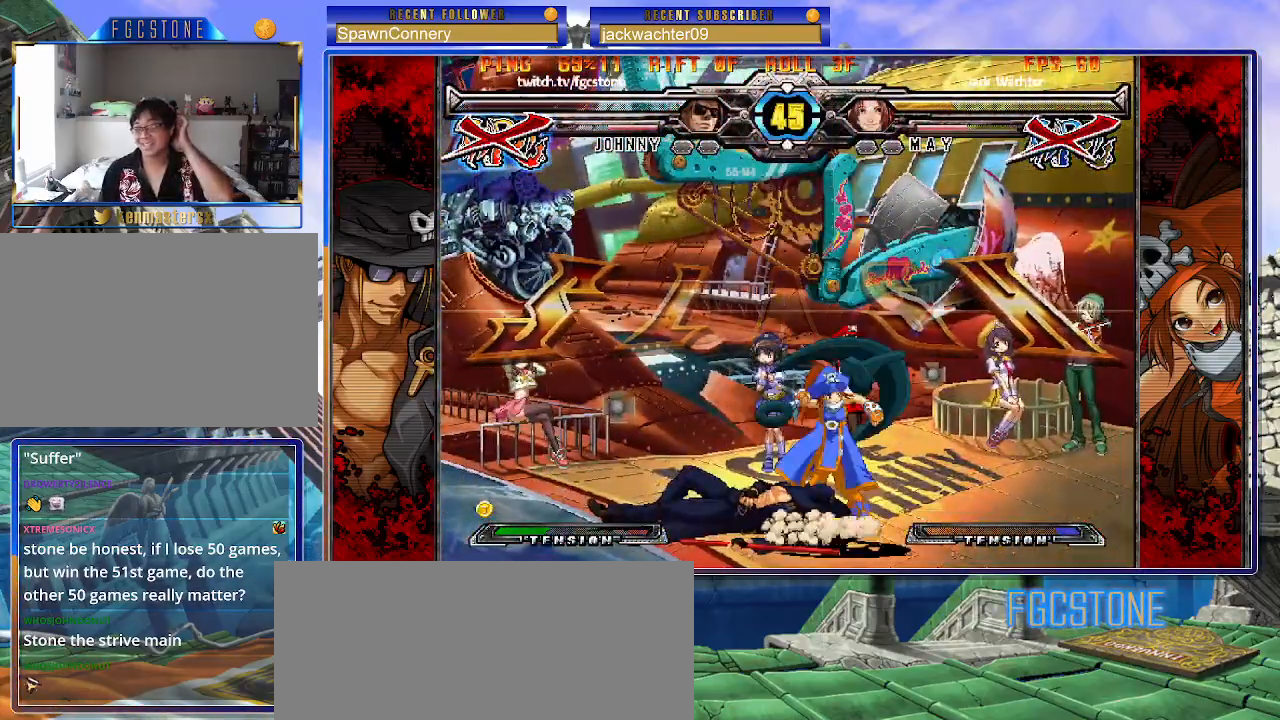
{"buttons": [], "left_stick": "center", "events": []}
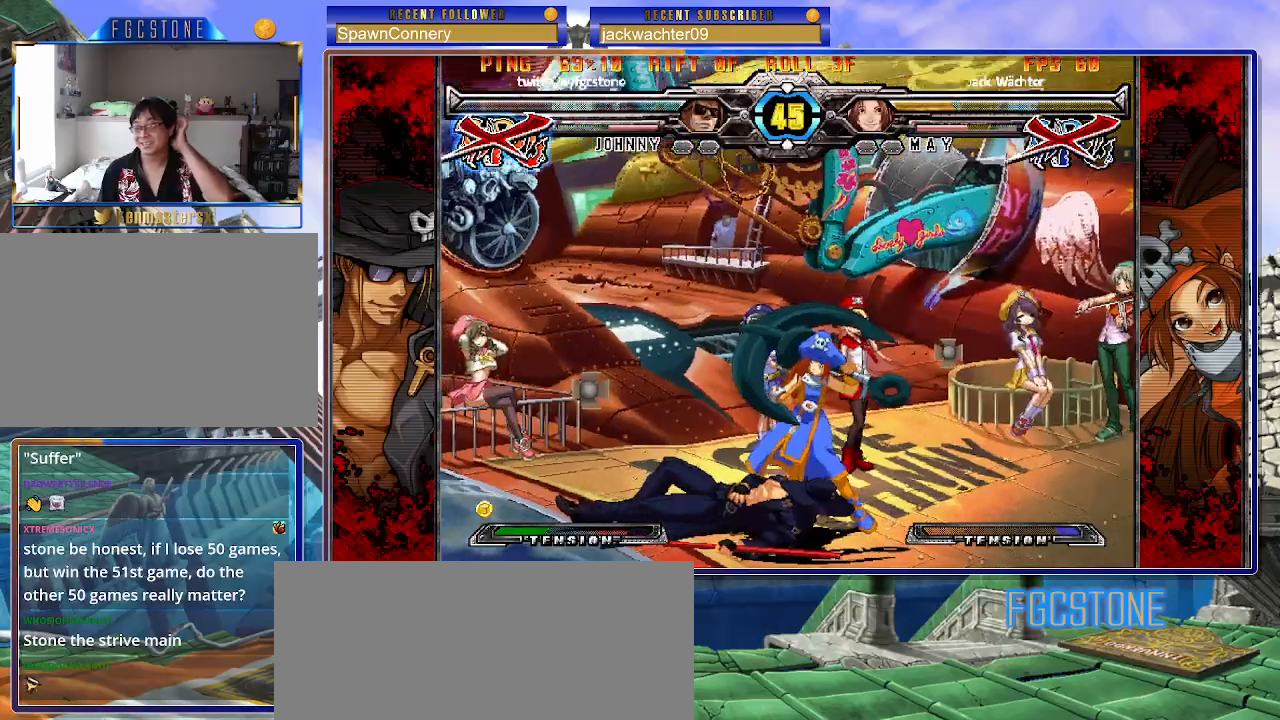
{"buttons": ["P"], "left_stick": "center", "events": [[467, "P", "down"]]}
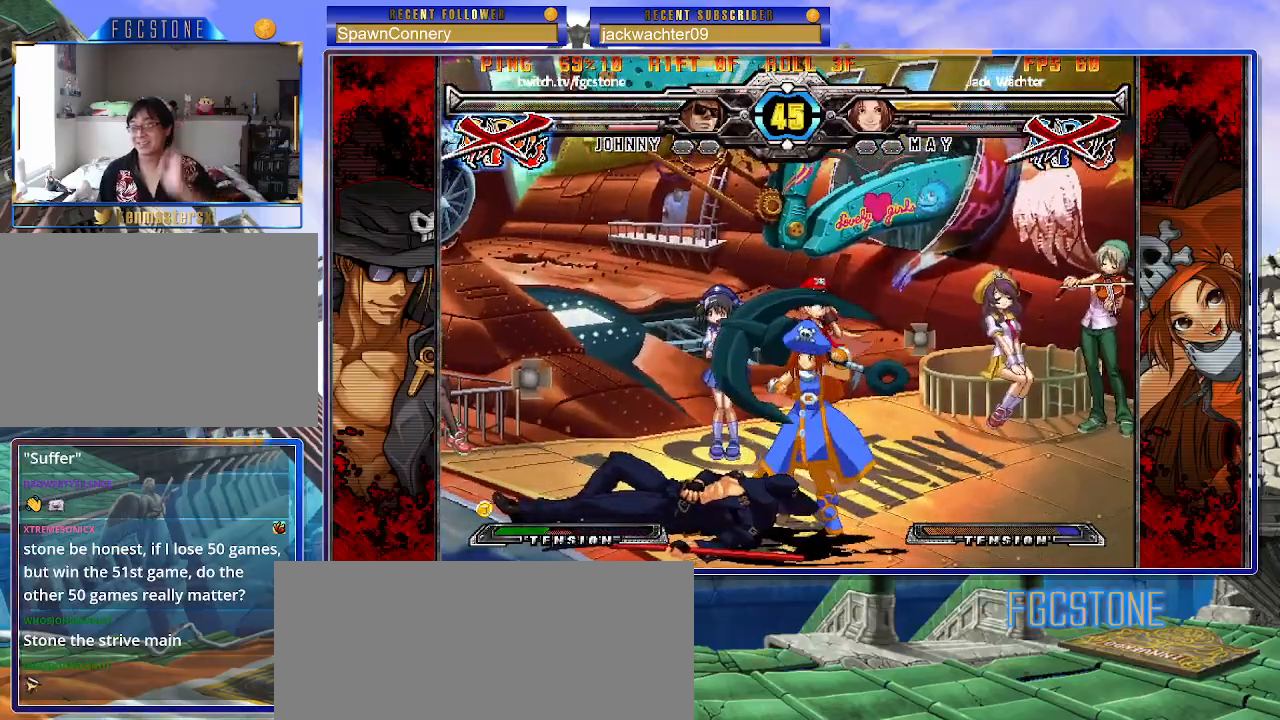
{"buttons": ["P"], "left_stick": "center", "events": [[17, "P", "up"], [100, "P", "down"], [200, "P", "up"], [433, "P", "down"]]}
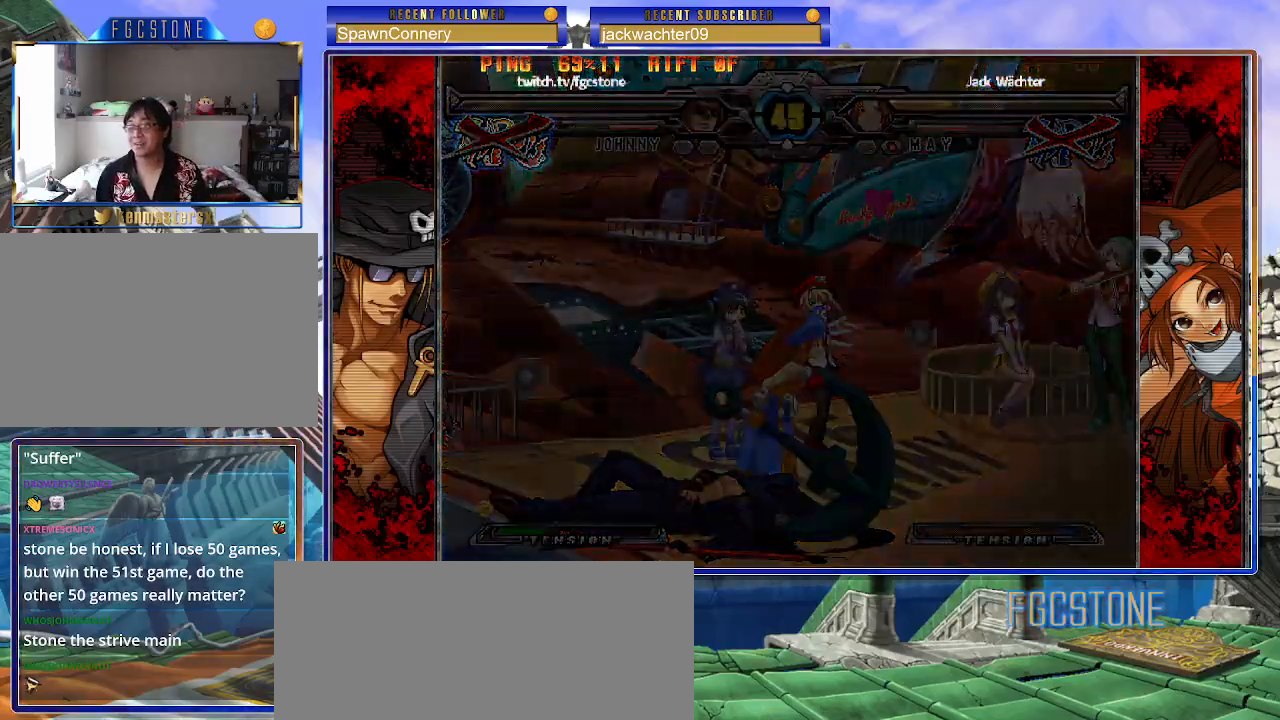
{"buttons": ["P"], "left_stick": "center", "events": [[50, "P", "up"], [100, "P", "down"], [200, "P", "up"], [417, "P", "down"]]}
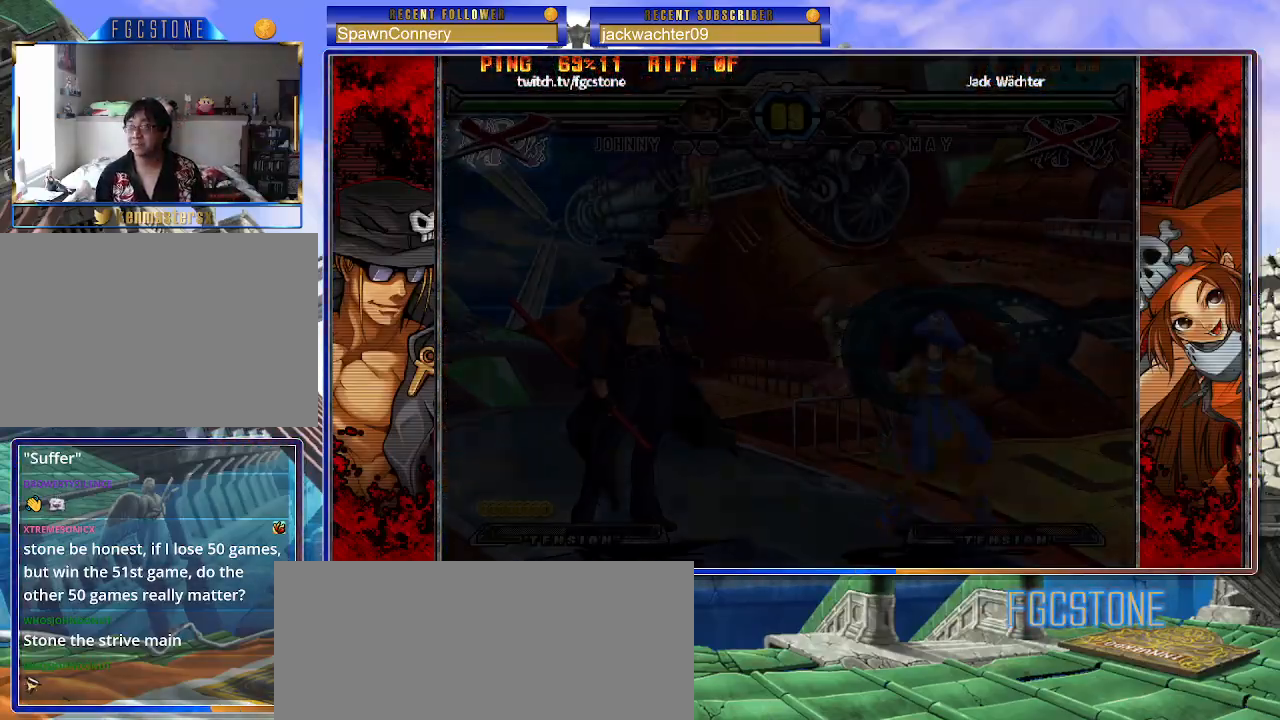
{"buttons": ["HS", "S"], "left_stick": "center", "events": [[17, "P", "up"], [233, "K", "down"], [300, "K", "up"], [300, "S", "down"], [317, "HS", "down"], [383, "HS", "up"], [400, "S", "up"], [417, "K", "down"], [483, "HS", "down"], [483, "S", "down"], [500, "K", "up"]]}
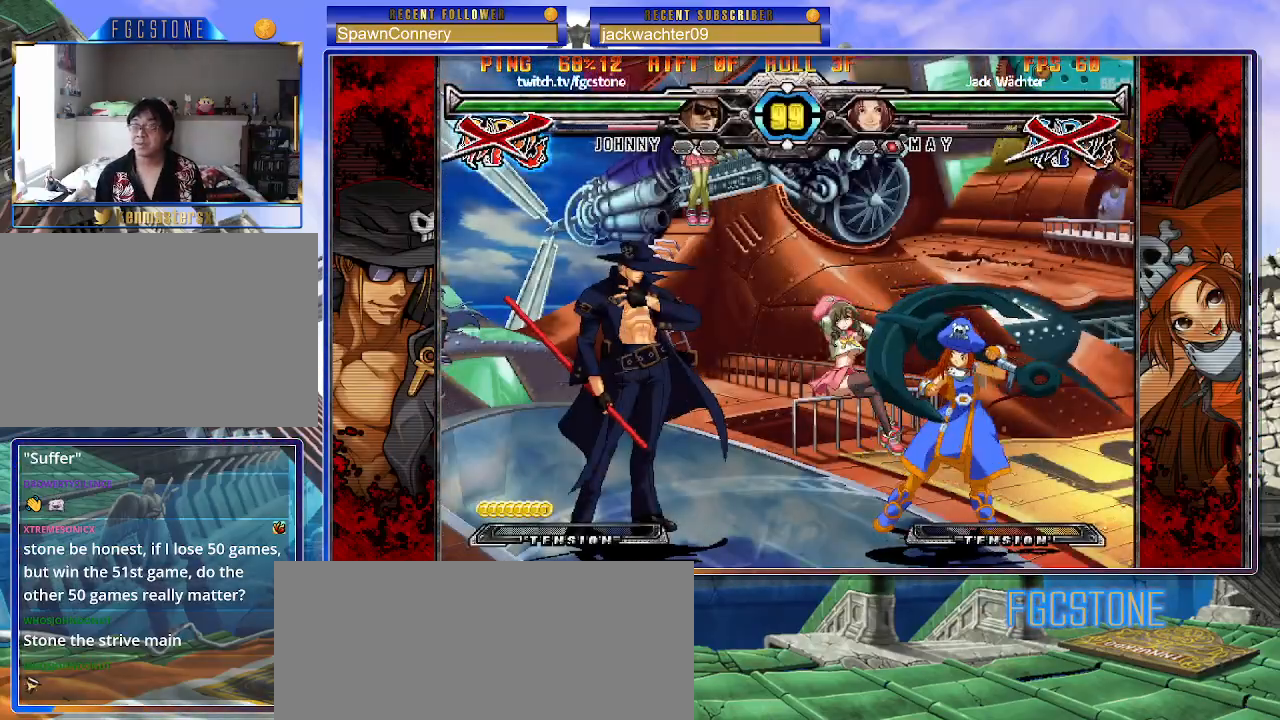
{"buttons": [], "left_stick": "left", "events": [[33, "left_stick", "left"], [67, "HS", "up"], [67, "K", "down"], [67, "S", "up"], [167, "K", "up"]]}
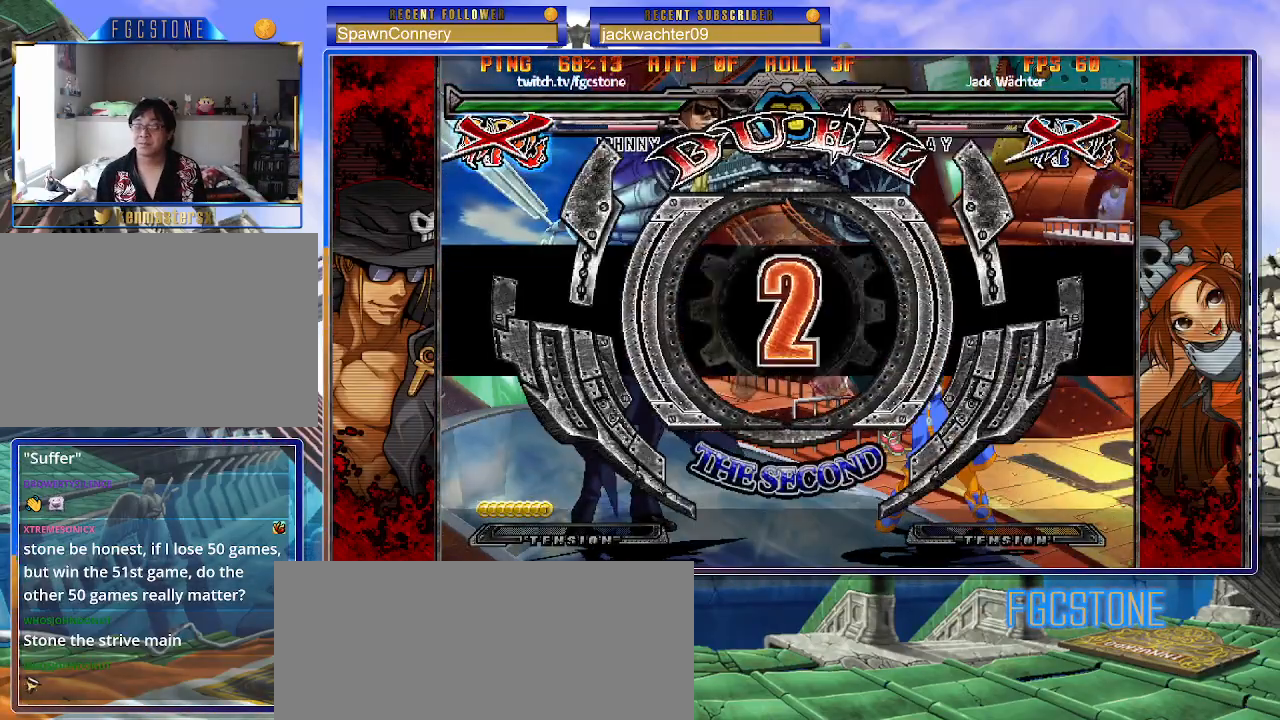
{"buttons": [], "left_stick": "left", "events": []}
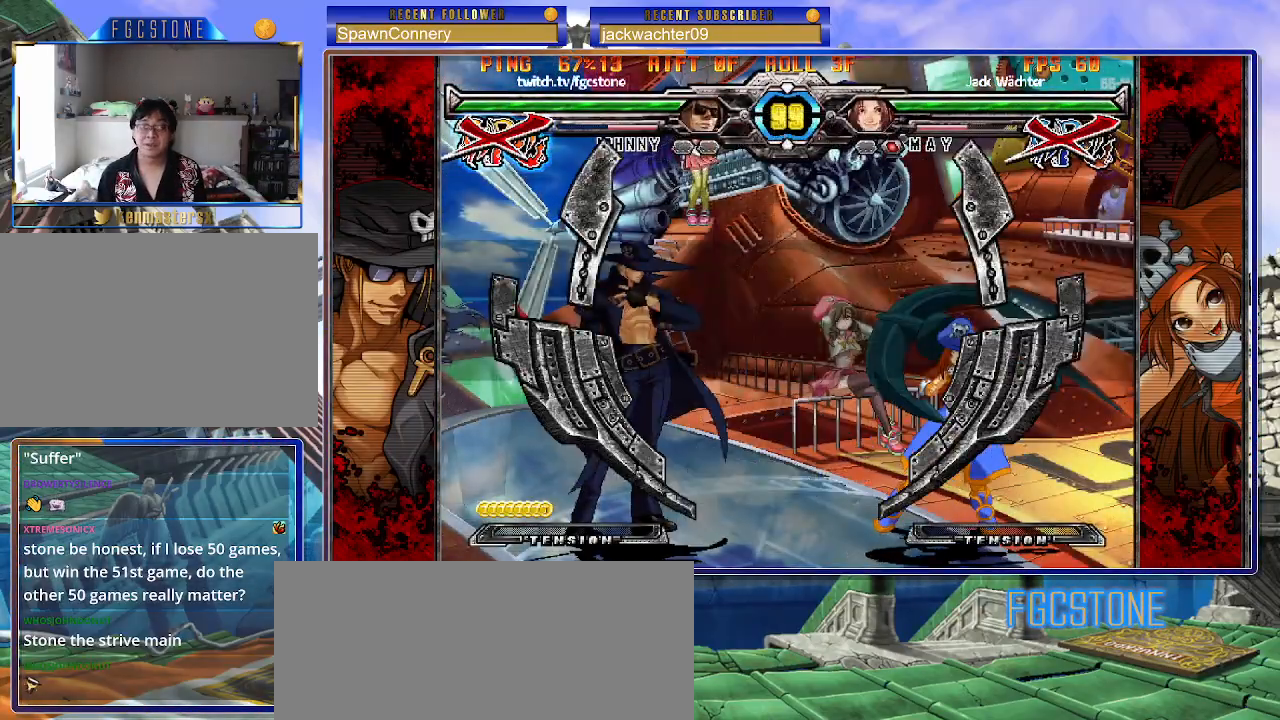
{"buttons": [], "left_stick": "up-left", "events": [[200, "left_stick", "center"], [500, "left_stick", "up-left"]]}
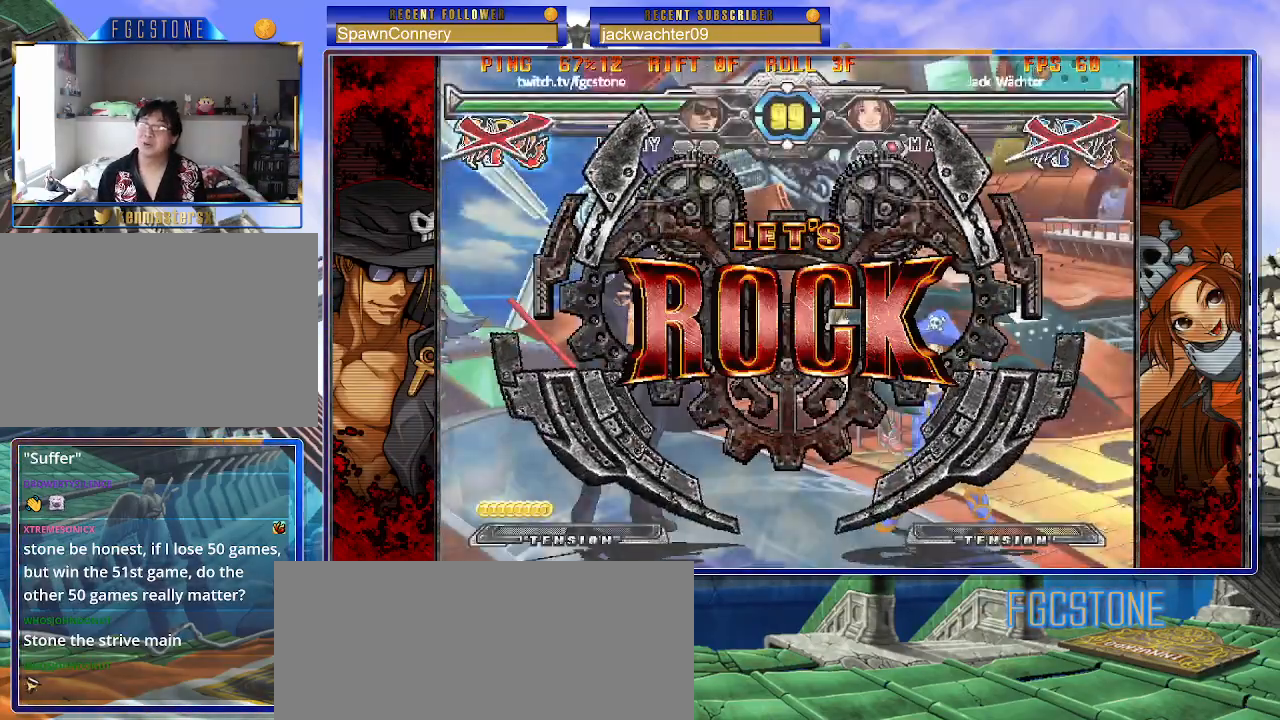
{"buttons": [], "left_stick": "up-left", "events": []}
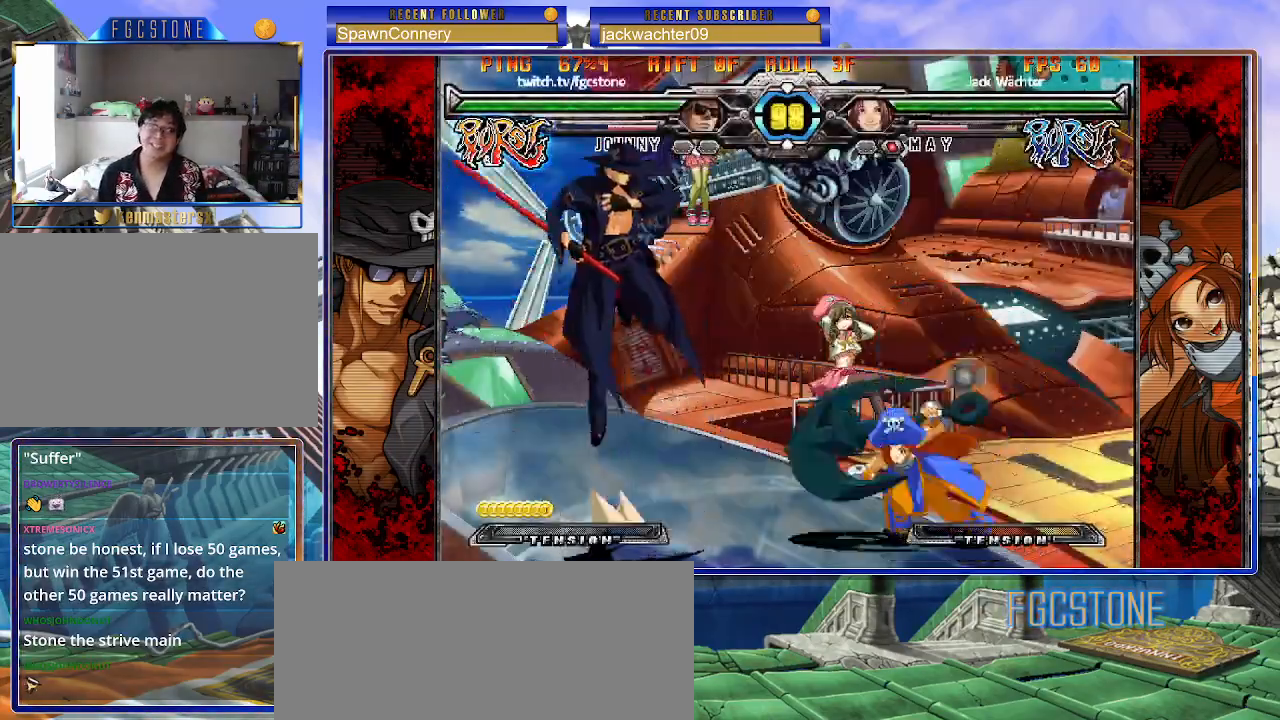
{"buttons": [], "left_stick": "left", "events": [[33, "left_stick", "center"], [133, "left_stick", "up-right"], [283, "left_stick", "left"]]}
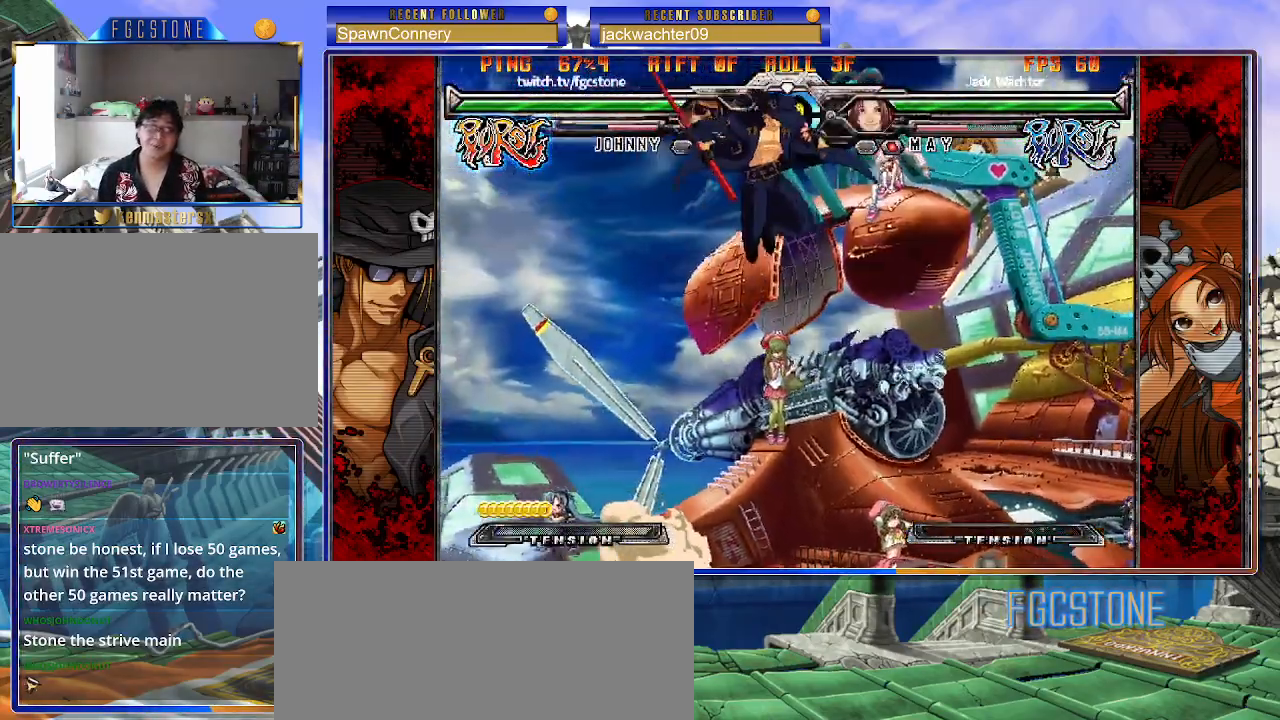
{"buttons": [], "left_stick": "right", "events": [[233, "K", "down"], [233, "left_stick", "right"], [400, "K", "up"]]}
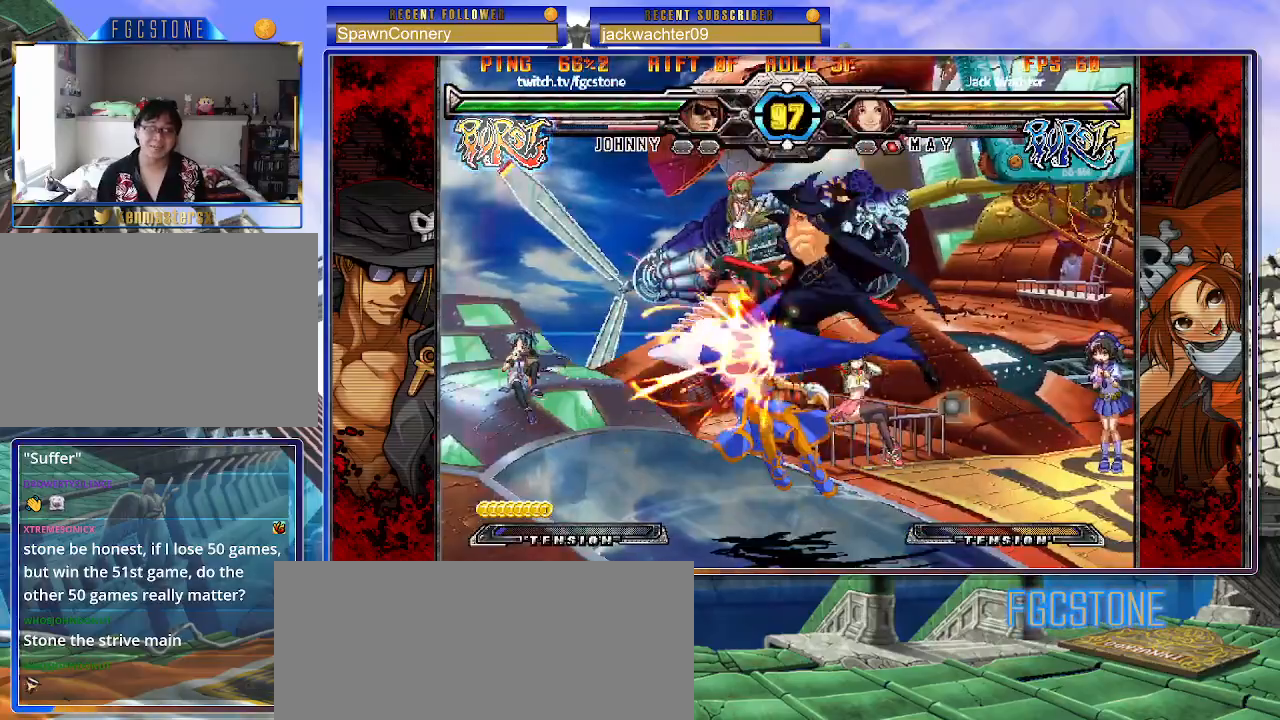
{"buttons": [], "left_stick": "down", "events": [[250, "K", "down"], [350, "K", "up"], [433, "left_stick", "down"]]}
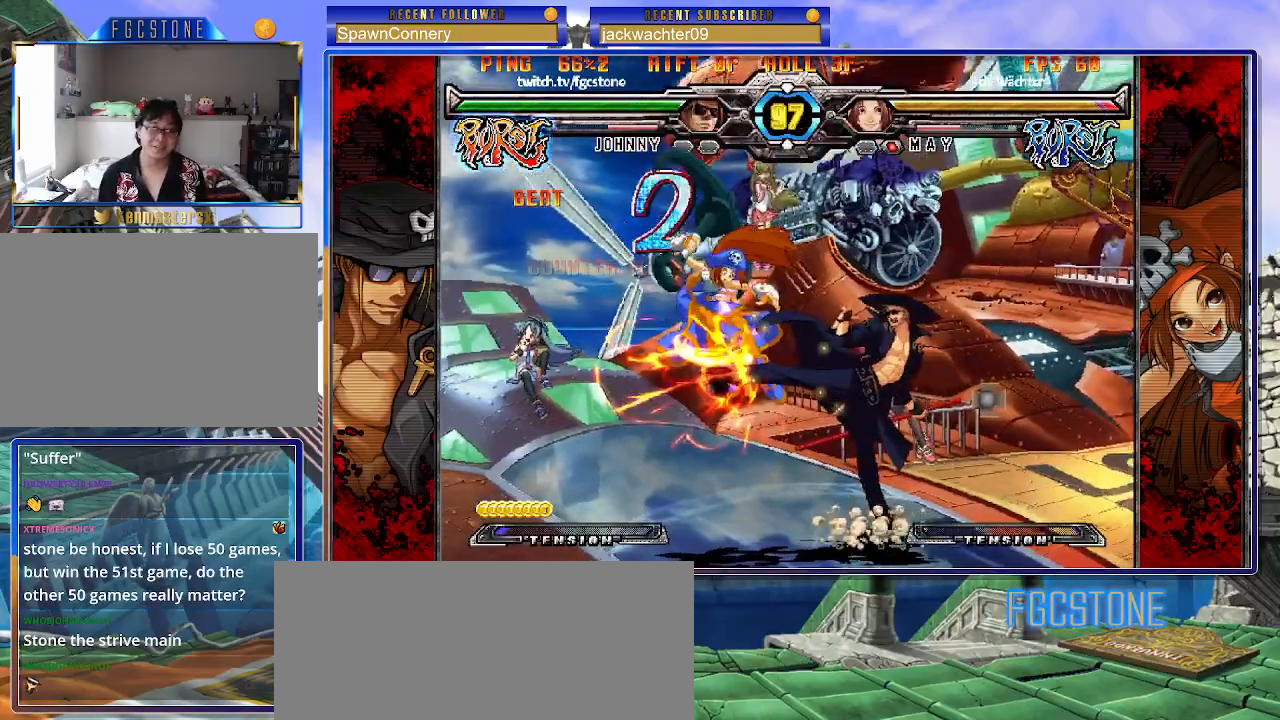
{"buttons": [], "left_stick": "left", "events": [[17, "left_stick", "left"], [50, "HS", "down"], [83, "left_stick", "center"], [117, "HS", "up"], [283, "left_stick", "left"], [350, "left_stick", "center"], [417, "left_stick", "left"]]}
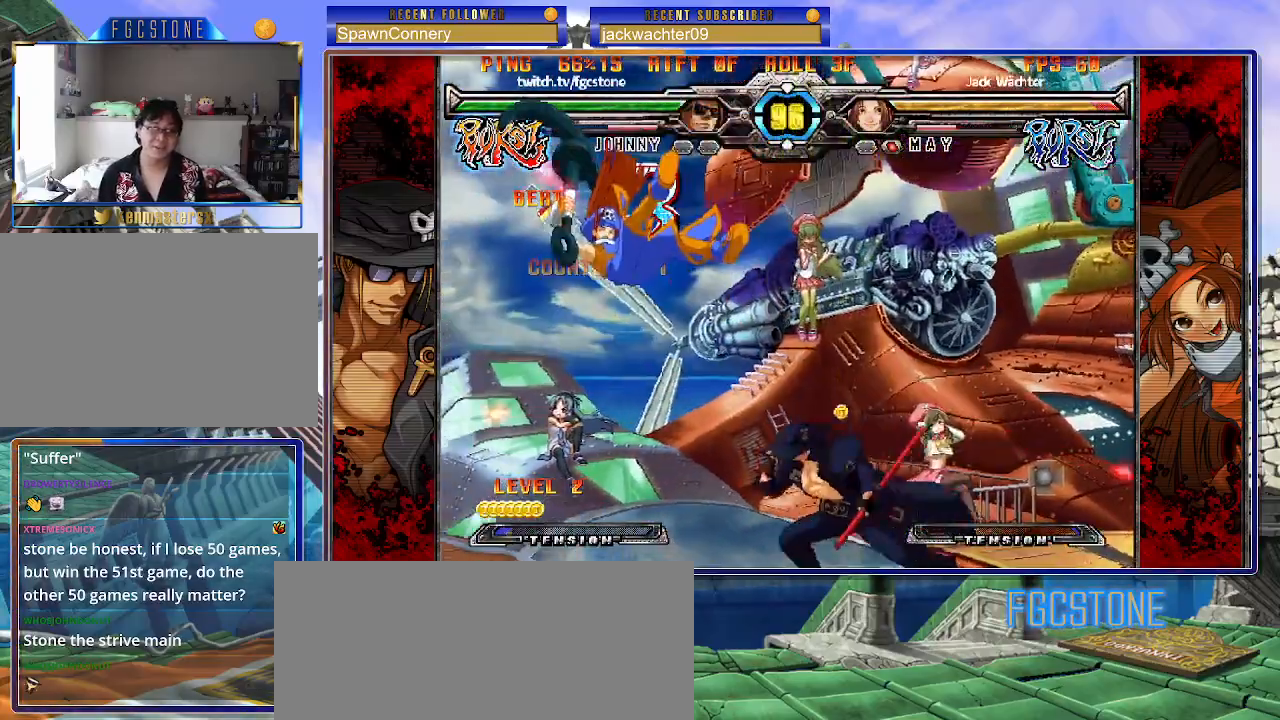
{"buttons": [], "left_stick": "left", "events": [[150, "K", "down"], [233, "K", "up"], [283, "left_stick", "center"], [350, "left_stick", "down"], [483, "left_stick", "left"]]}
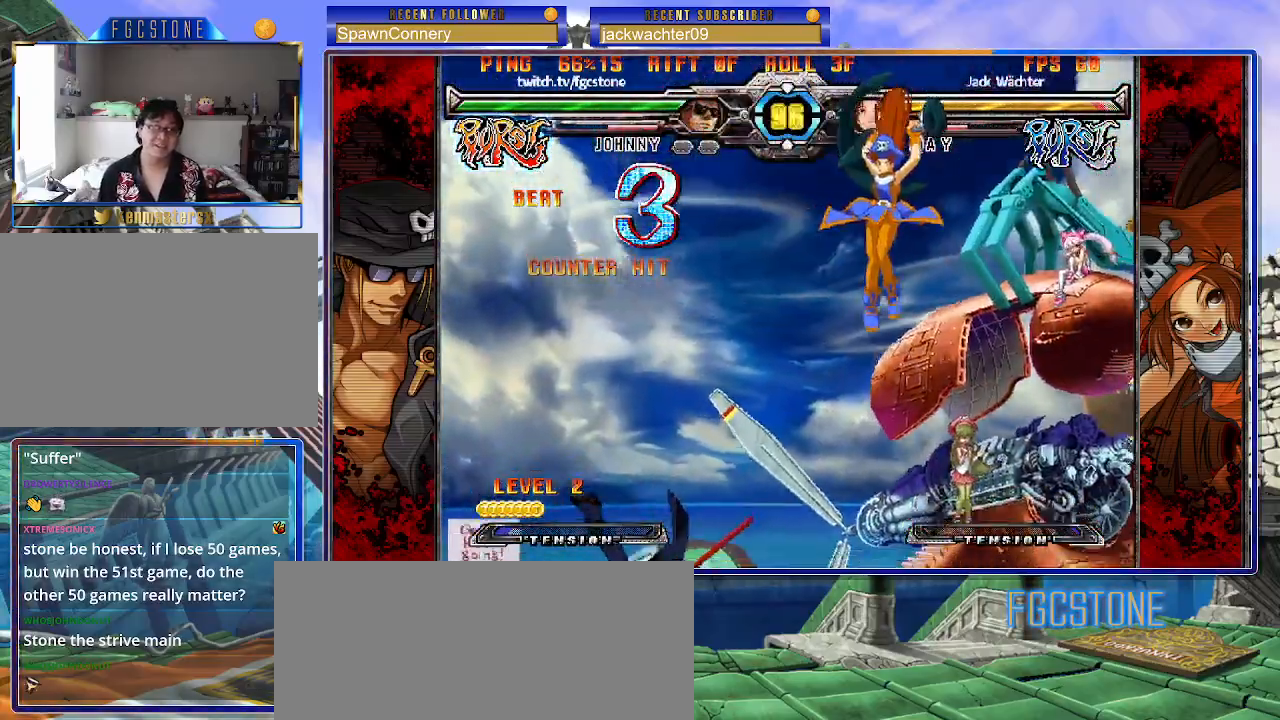
{"buttons": [], "left_stick": "left", "events": [[17, "left_stick", "center"], [183, "left_stick", "left"], [267, "left_stick", "center"], [333, "left_stick", "left"]]}
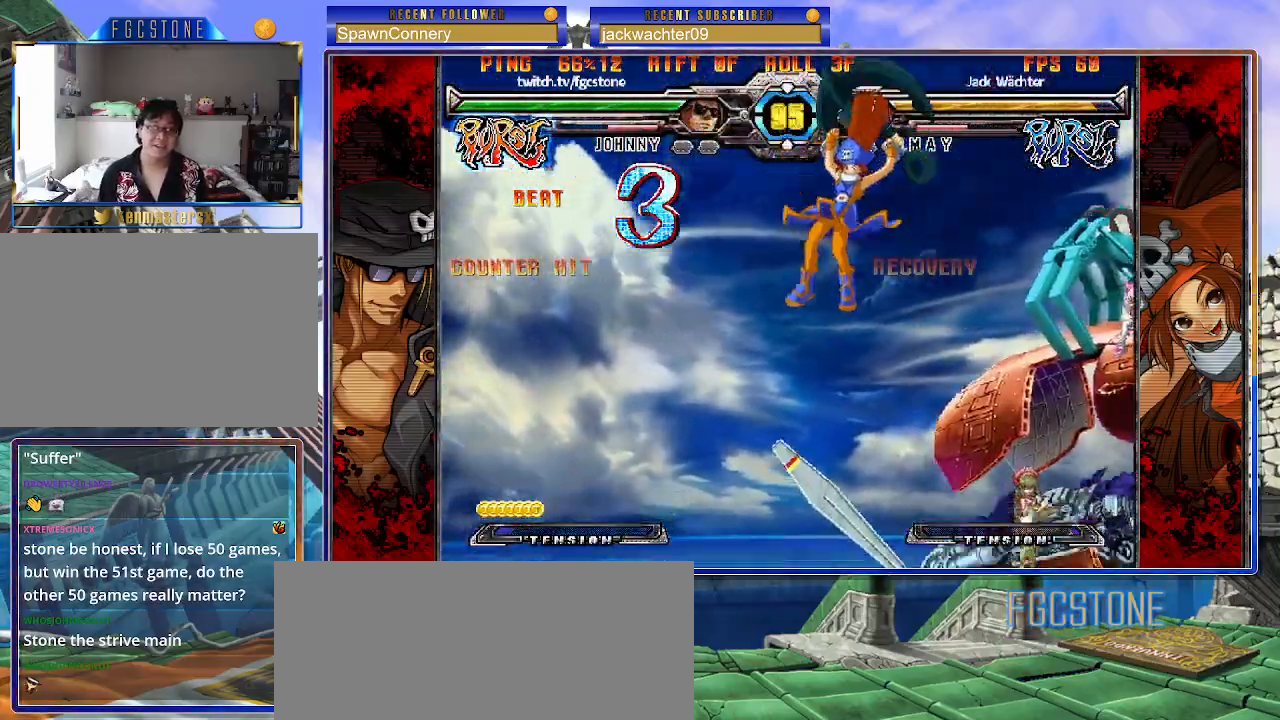
{"buttons": [], "left_stick": "center", "events": [[217, "left_stick", "right"], [233, "P", "down"], [350, "P", "up"], [367, "left_stick", "center"]]}
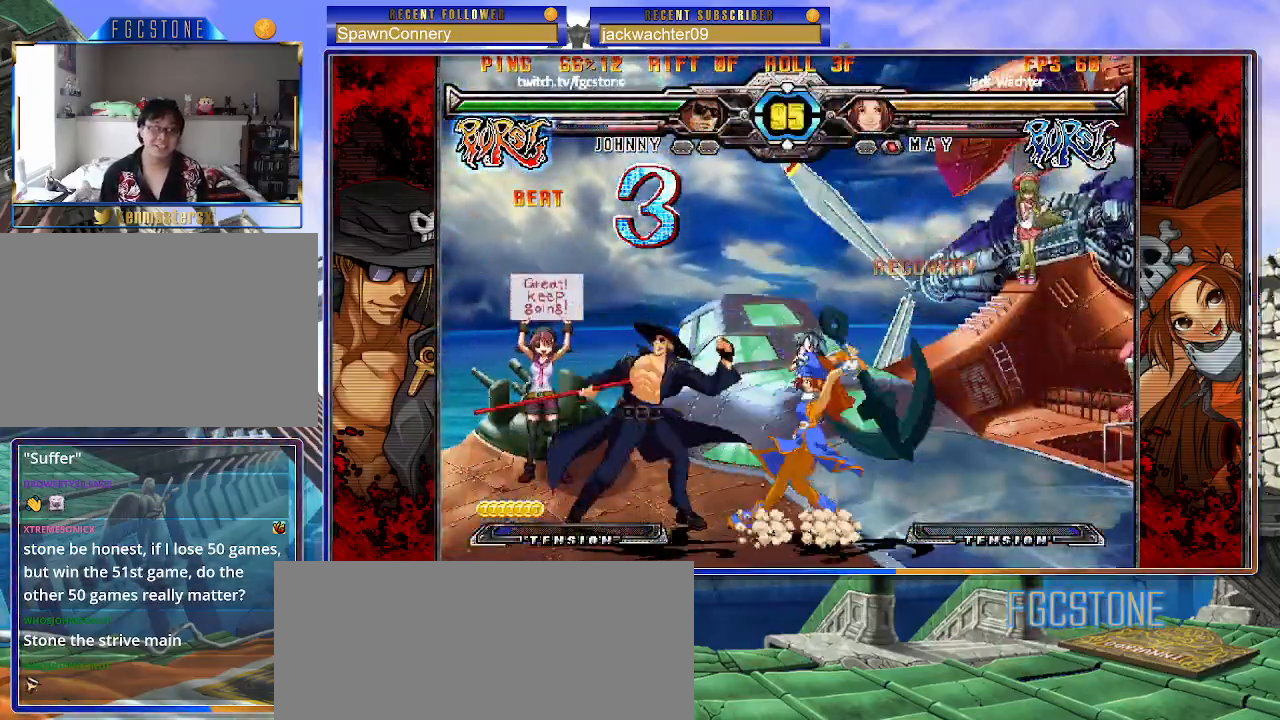
{"buttons": [], "left_stick": "left", "events": [[33, "left_stick", "right"], [83, "left_stick", "up-right"], [283, "left_stick", "center"], [333, "left_stick", "left"]]}
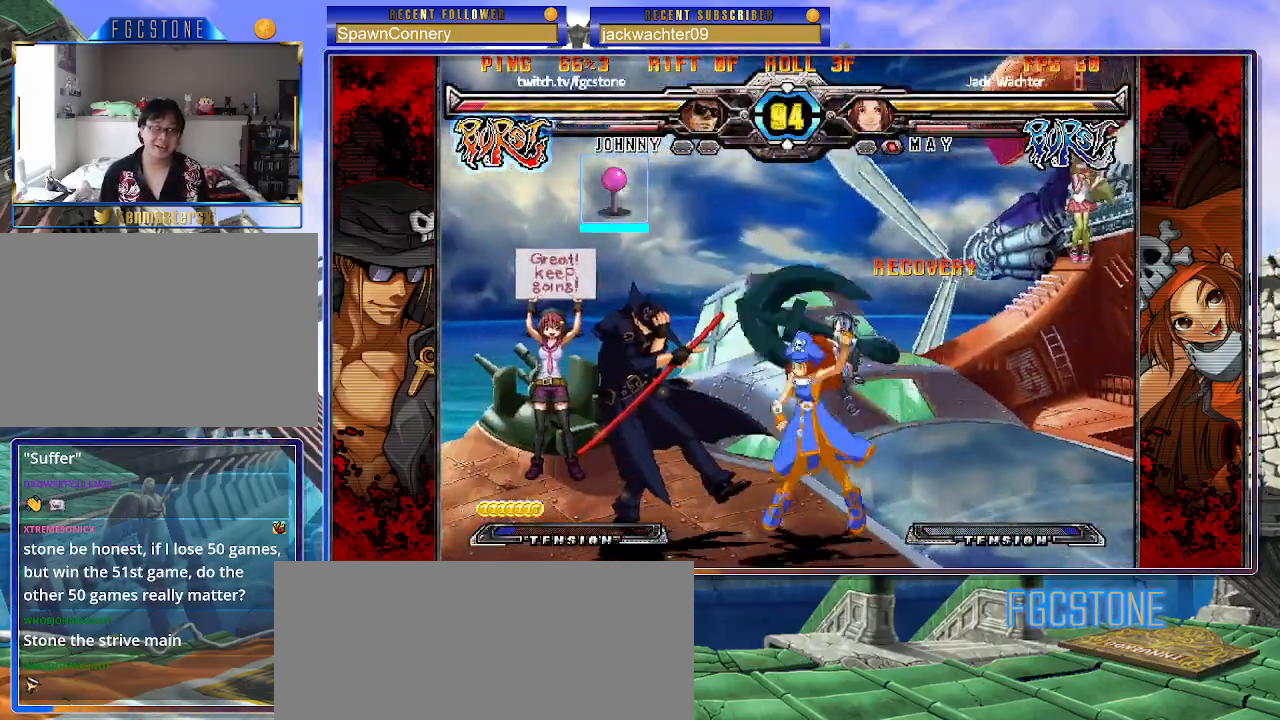
{"buttons": ["HS"], "left_stick": "down-left", "events": [[50, "left_stick", "right"], [150, "left_stick", "left"], [200, "left_stick", "down"], [283, "left_stick", "left"], [333, "left_stick", "down-left"], [433, "HS", "down"]]}
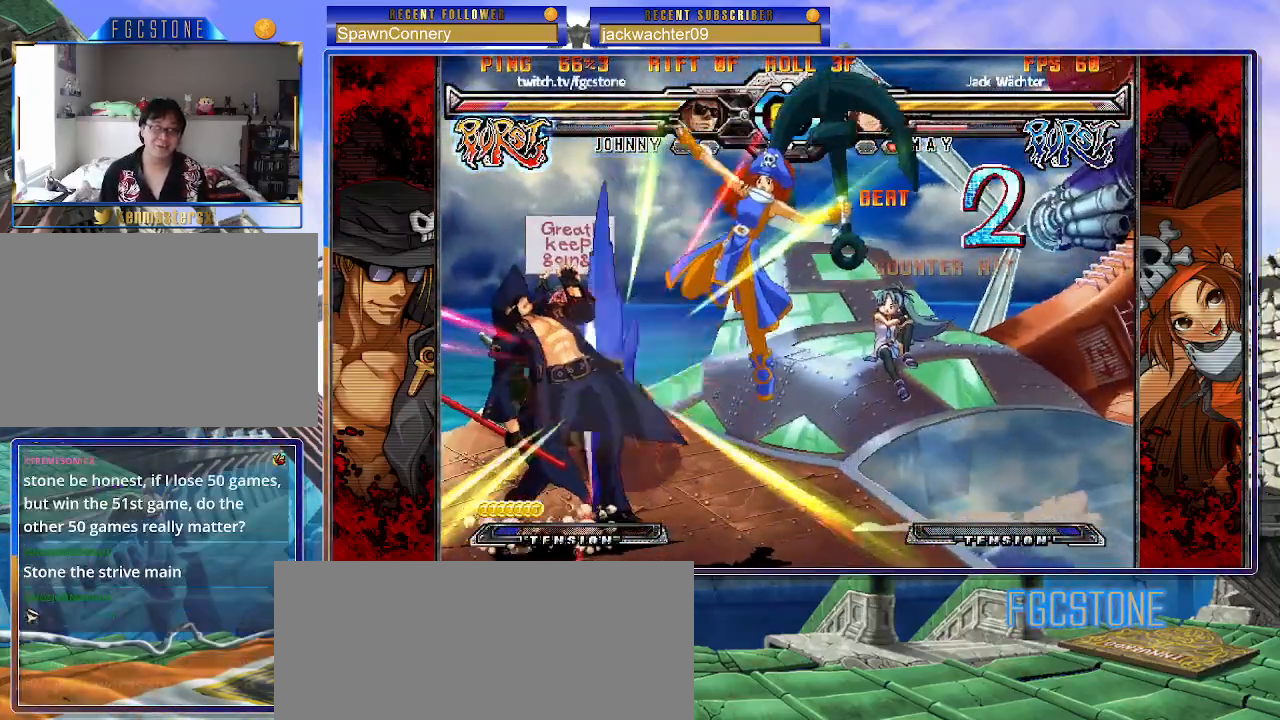
{"buttons": [], "left_stick": "center", "events": [[83, "HS", "up"], [317, "left_stick", "up"], [500, "left_stick", "center"]]}
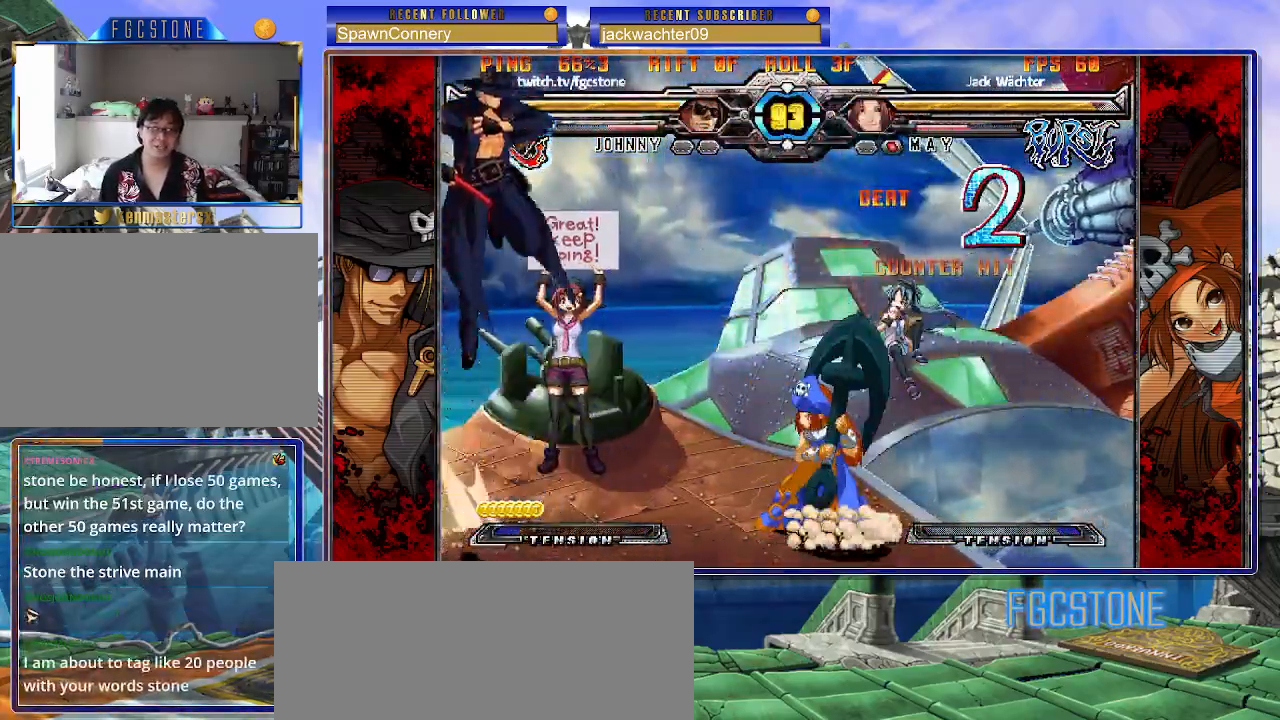
{"buttons": [], "left_stick": "left", "events": [[83, "left_stick", "right"], [133, "left_stick", "up-right"], [367, "left_stick", "center"], [417, "left_stick", "left"]]}
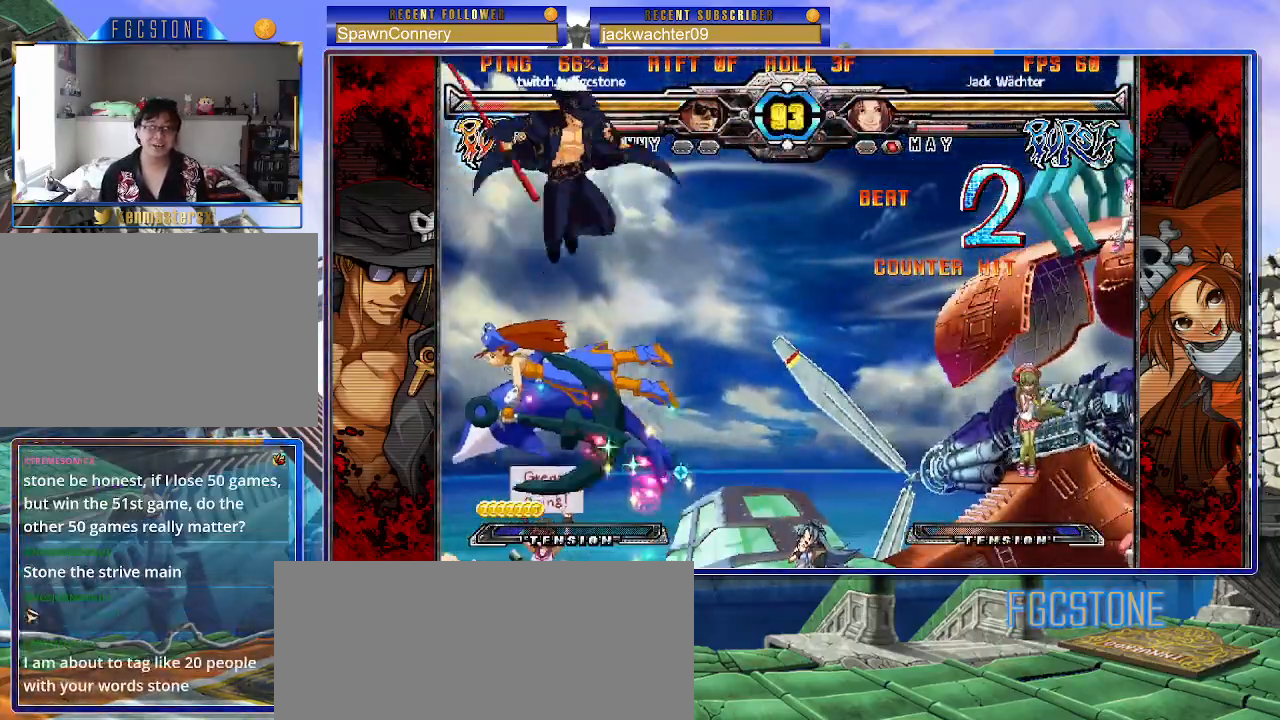
{"buttons": [], "left_stick": "left", "events": [[167, "HS", "down"], [283, "left_stick", "right"], [317, "HS", "up"], [417, "left_stick", "down"], [500, "left_stick", "left"]]}
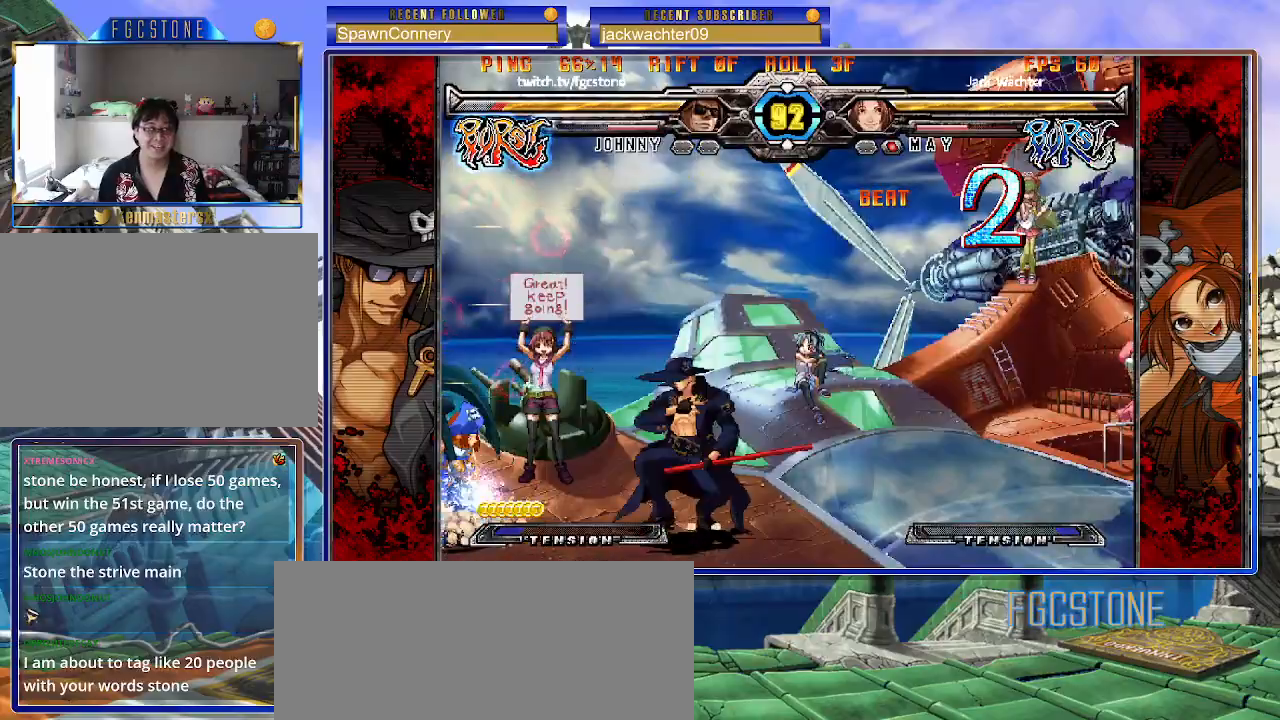
{"buttons": [], "left_stick": "right", "events": [[33, "left_stick", "center"], [83, "HS", "down"], [133, "HS", "up"], [350, "left_stick", "right"]]}
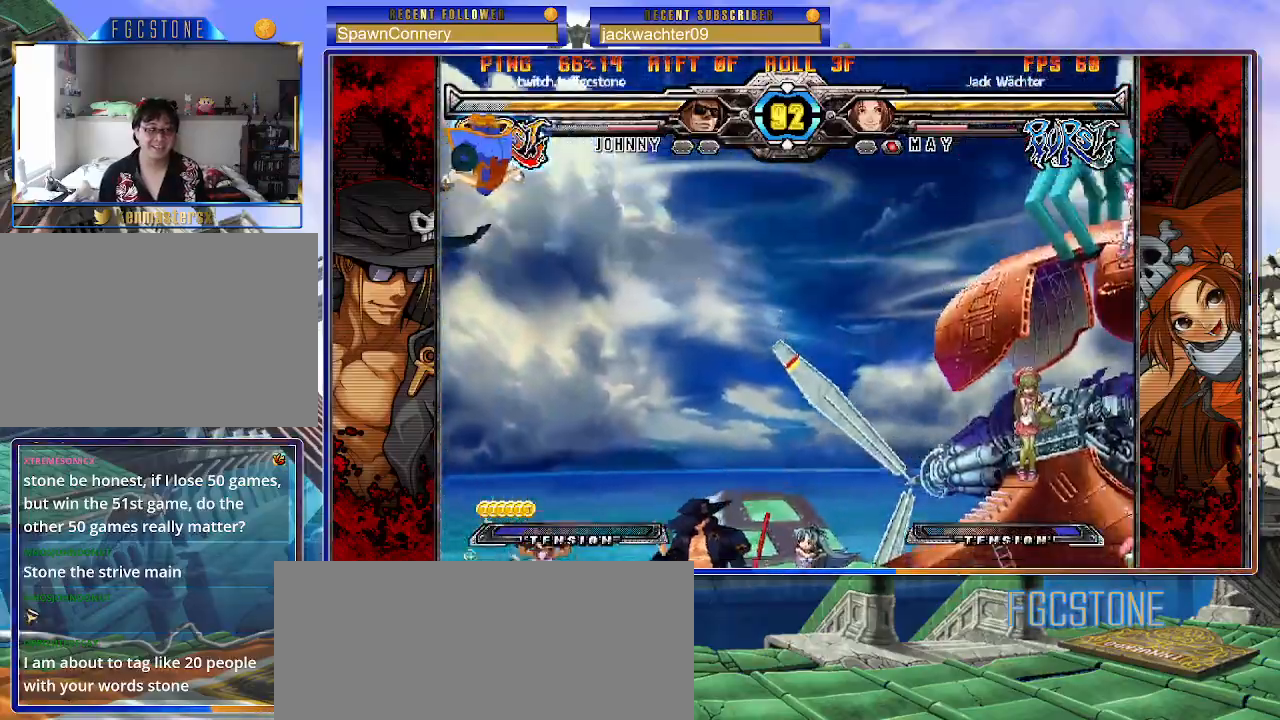
{"buttons": [], "left_stick": "center", "events": [[267, "left_stick", "left"], [317, "P", "down"], [400, "P", "up"], [433, "left_stick", "center"]]}
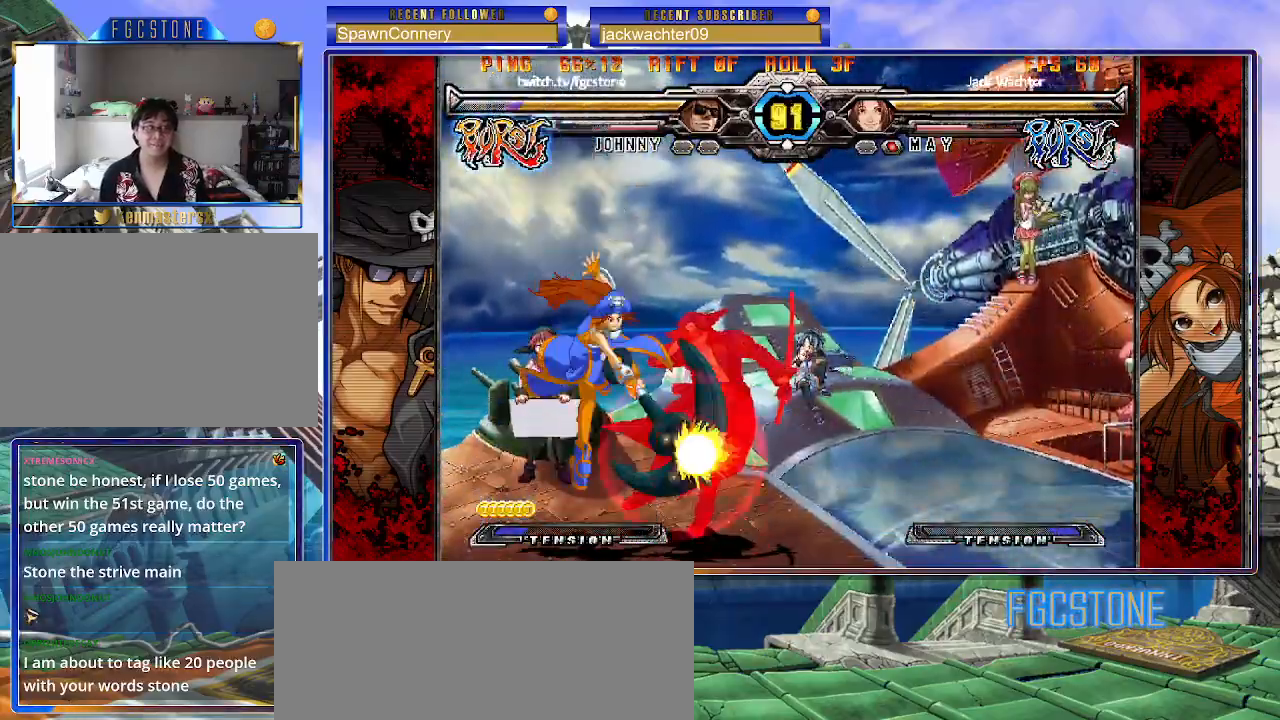
{"buttons": [], "left_stick": "down-right", "events": [[150, "left_stick", "up-left"], [283, "left_stick", "center"], [367, "left_stick", "down-right"]]}